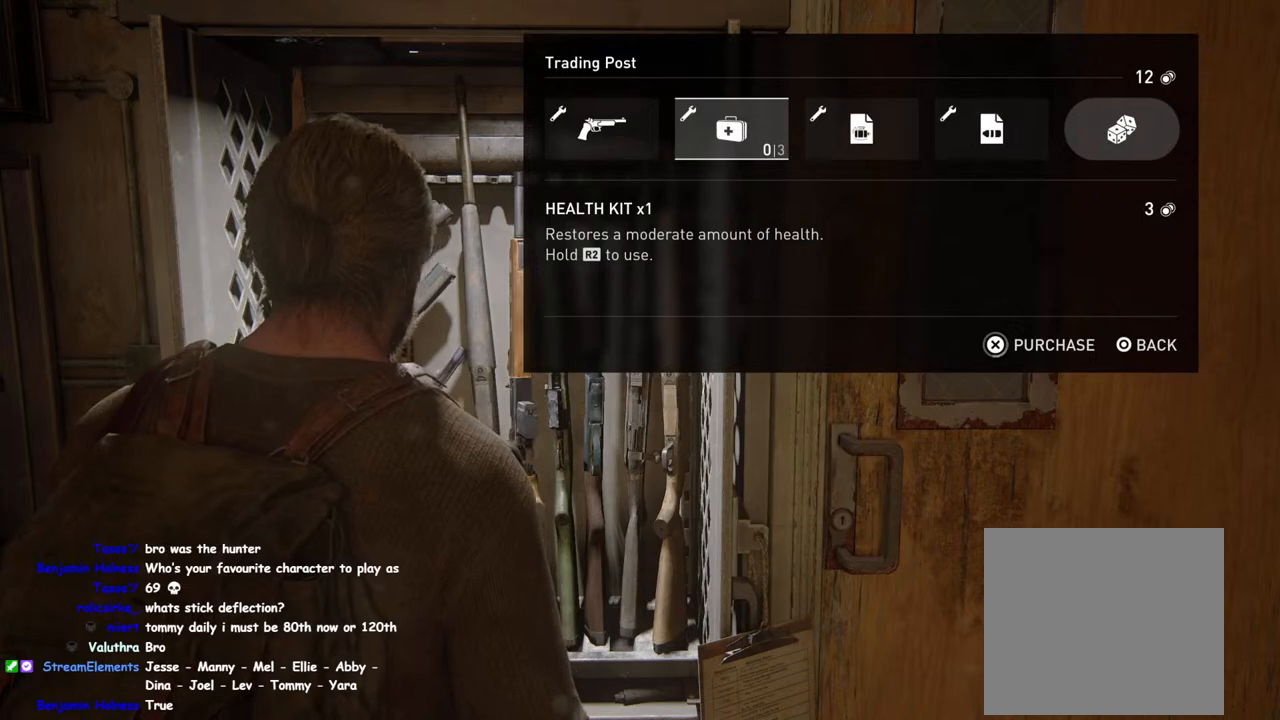
Gameplay with a controller (PlayStation layout); each line is a JSON object with the inputs held at the frame after it. "events" lists button and stick changes between this image and that frame as [ms after this image, input, new state], when the widget could be followed in between.
{"buttons": [], "left_stick": "center", "right_stick": "center", "events": [[33, "DPAD_RIGHT", "down"], [183, "DPAD_RIGHT", "up"], [283, "DPAD_RIGHT", "down"], [417, "DPAD_RIGHT", "up"]]}
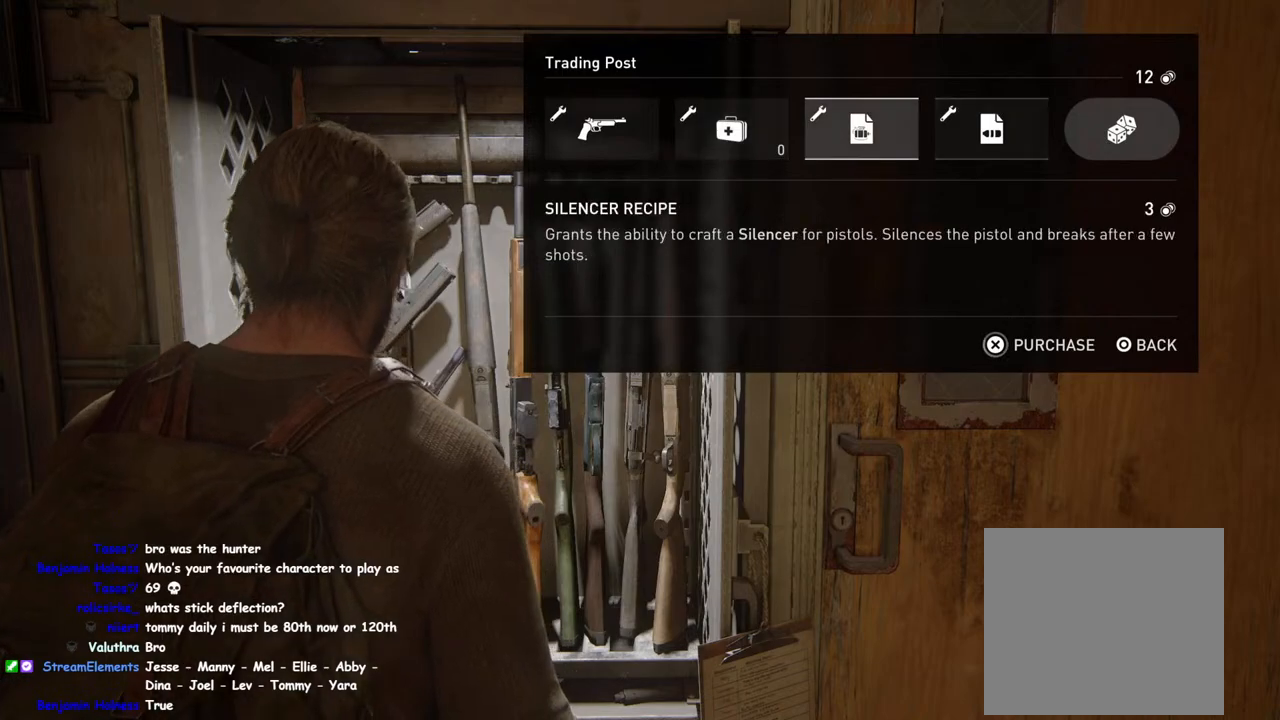
{"buttons": [], "left_stick": "right", "right_stick": "center", "events": [[117, "CIRCLE", "down"], [217, "CIRCLE", "up"], [467, "left_stick", "right"]]}
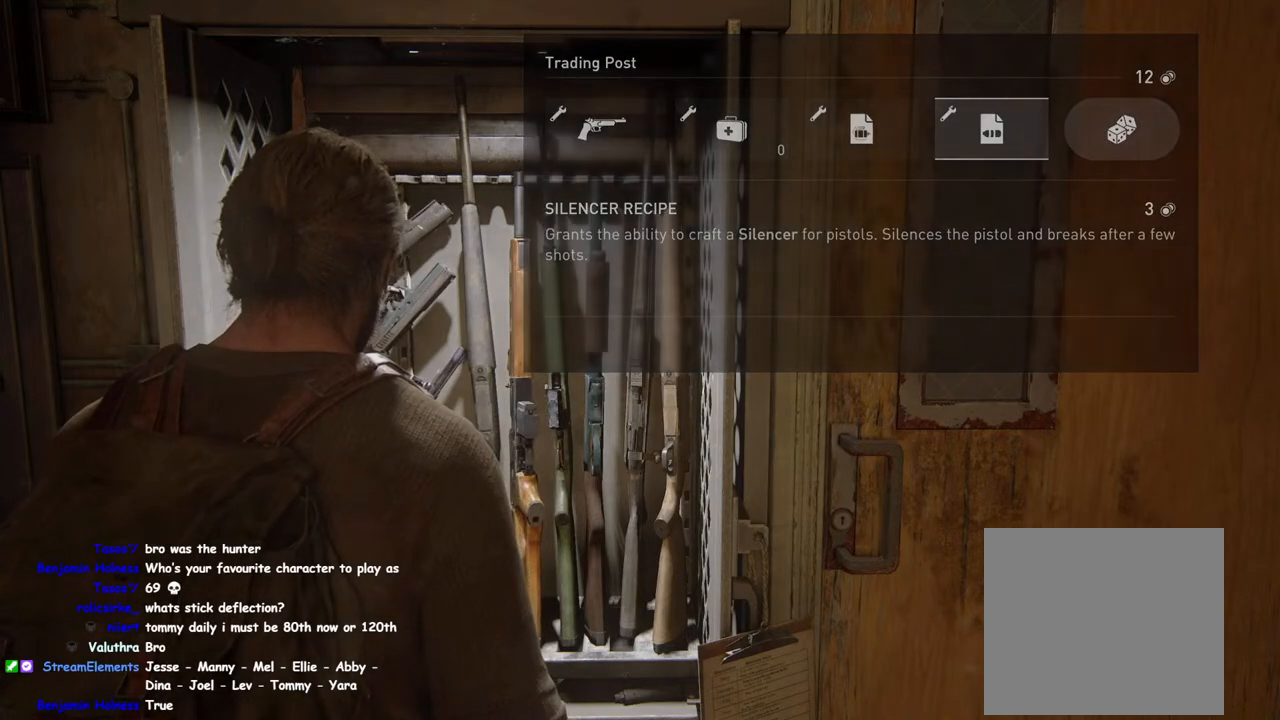
{"buttons": [], "left_stick": "right", "right_stick": "right", "events": [[83, "right_stick", "right"]]}
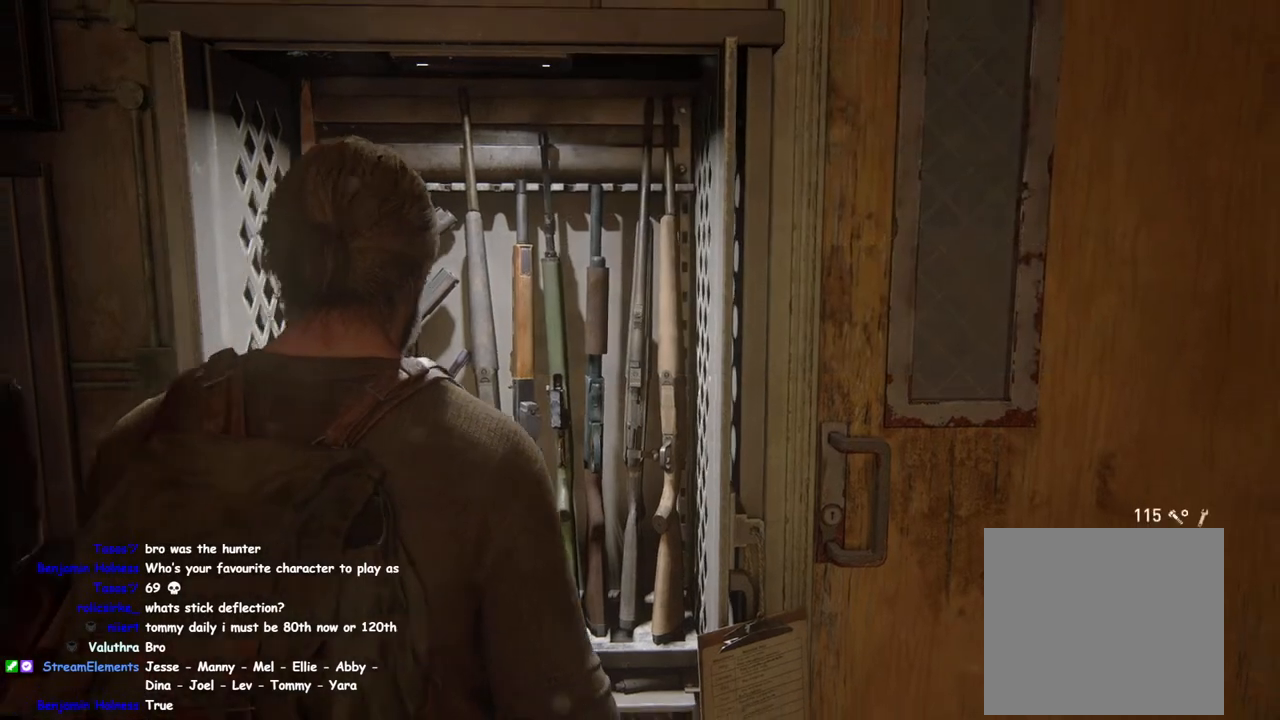
{"buttons": ["R2"], "left_stick": "up-right", "right_stick": "center", "events": [[283, "left_stick", "up-right"], [317, "right_stick", "center"], [367, "R2", "down"]]}
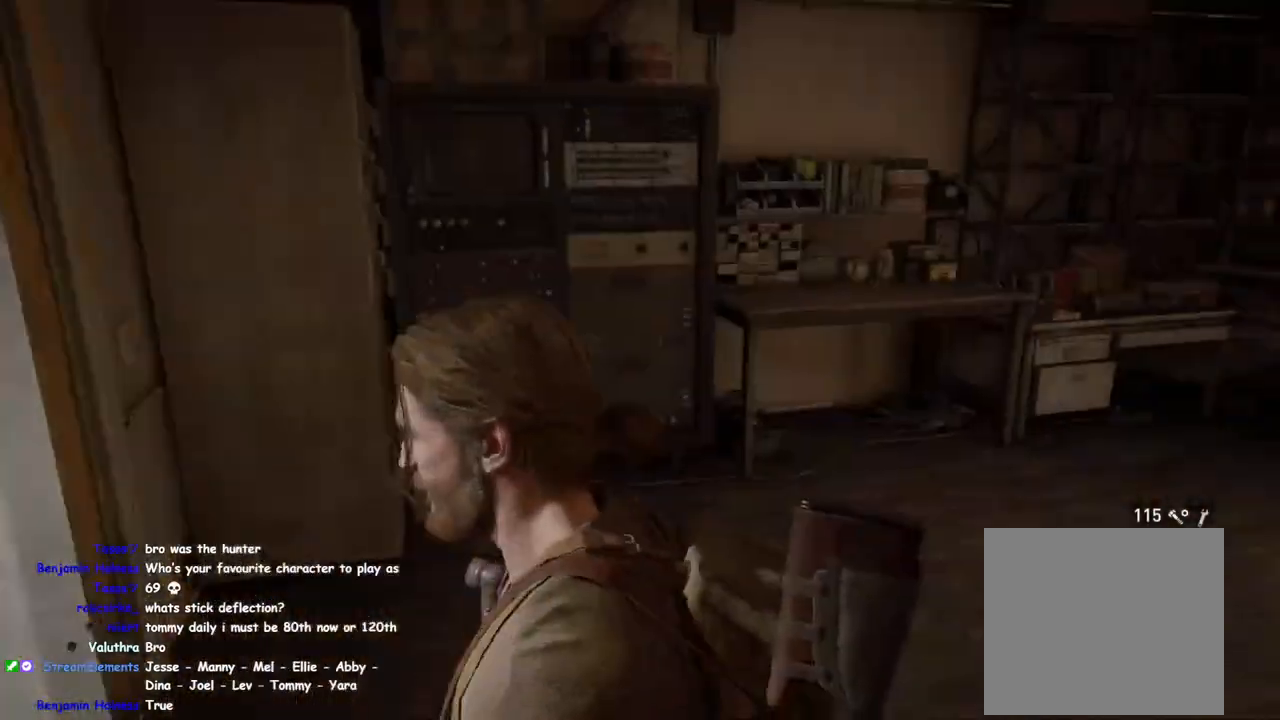
{"buttons": ["R2"], "left_stick": "center", "right_stick": "down-right", "events": [[33, "R2", "up"], [133, "R2", "down"], [183, "right_stick", "right"], [267, "R2", "up"], [383, "R2", "down"], [417, "left_stick", "center"], [433, "right_stick", "down-right"]]}
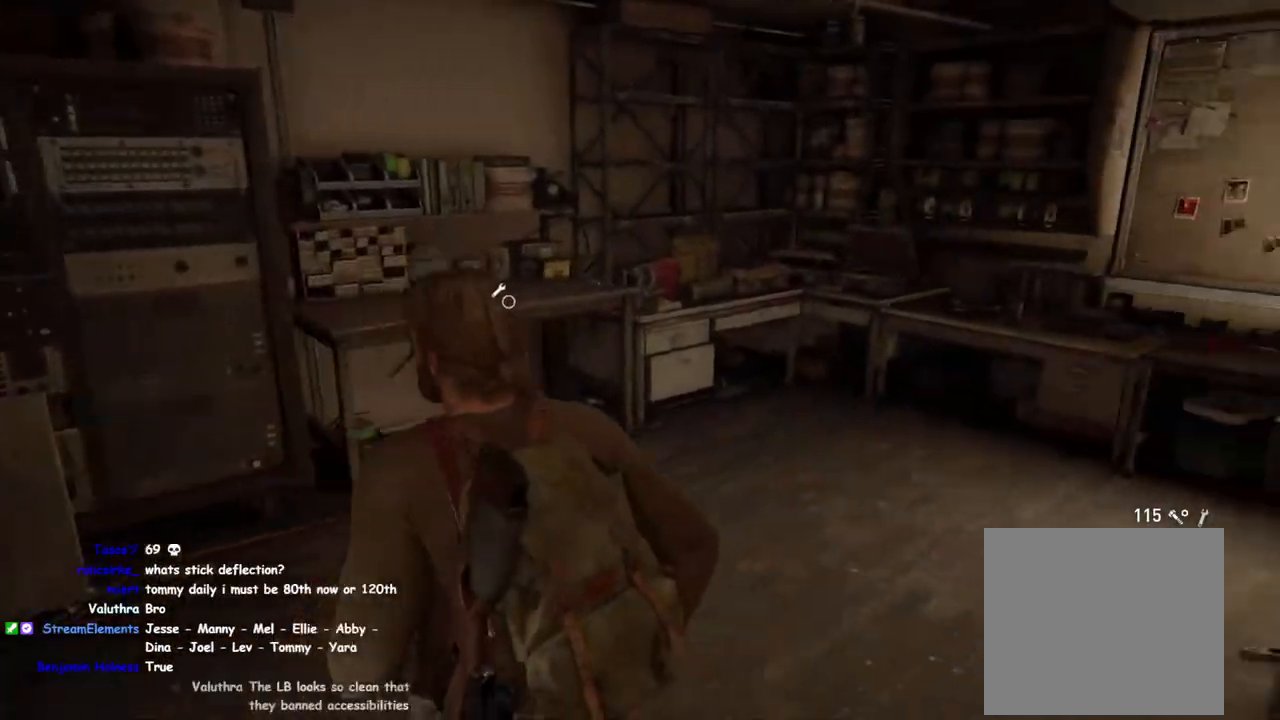
{"buttons": ["R2"], "left_stick": "center", "right_stick": "center", "events": [[17, "R2", "up"], [117, "R2", "down"], [117, "right_stick", "center"], [183, "right_stick", "left"], [233, "R2", "up"], [350, "right_stick", "center"], [367, "R2", "down"]]}
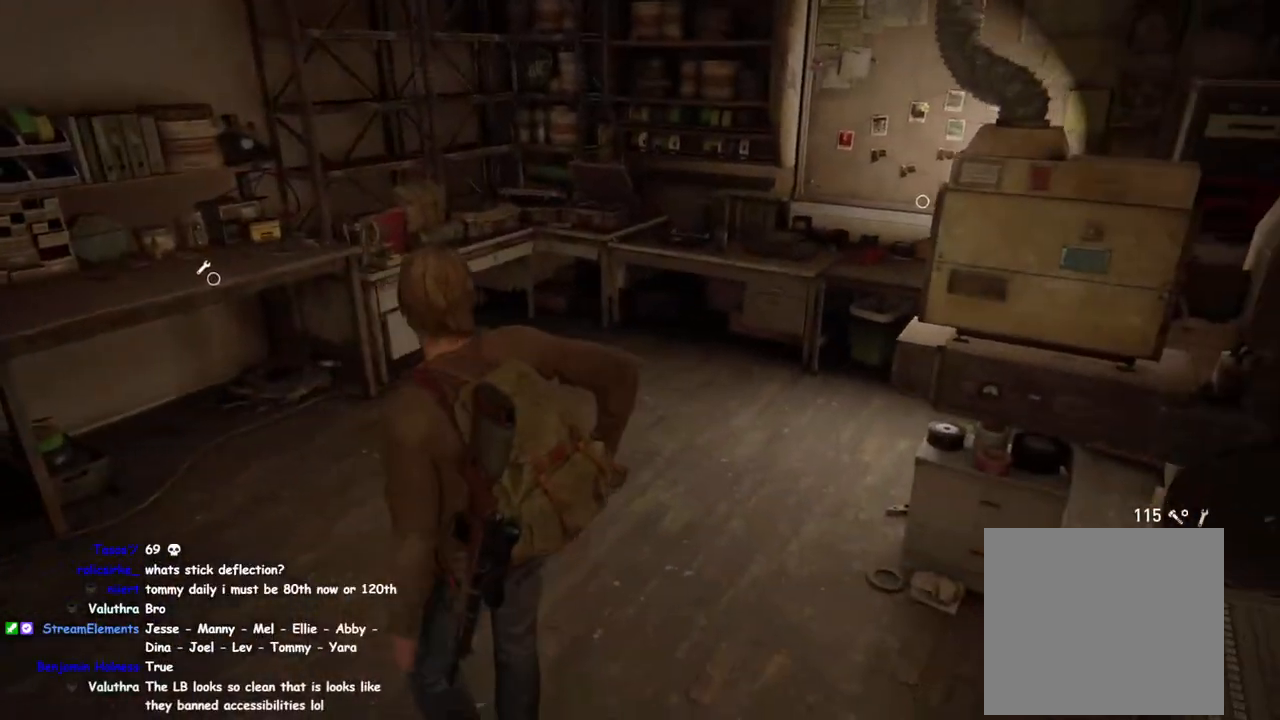
{"buttons": ["R2"], "left_stick": "center", "right_stick": "up", "events": [[33, "R2", "up"], [133, "R2", "down"], [133, "left_stick", "up-left"], [183, "right_stick", "left"], [267, "R2", "up"], [350, "left_stick", "center"], [367, "R2", "down"], [367, "right_stick", "up"]]}
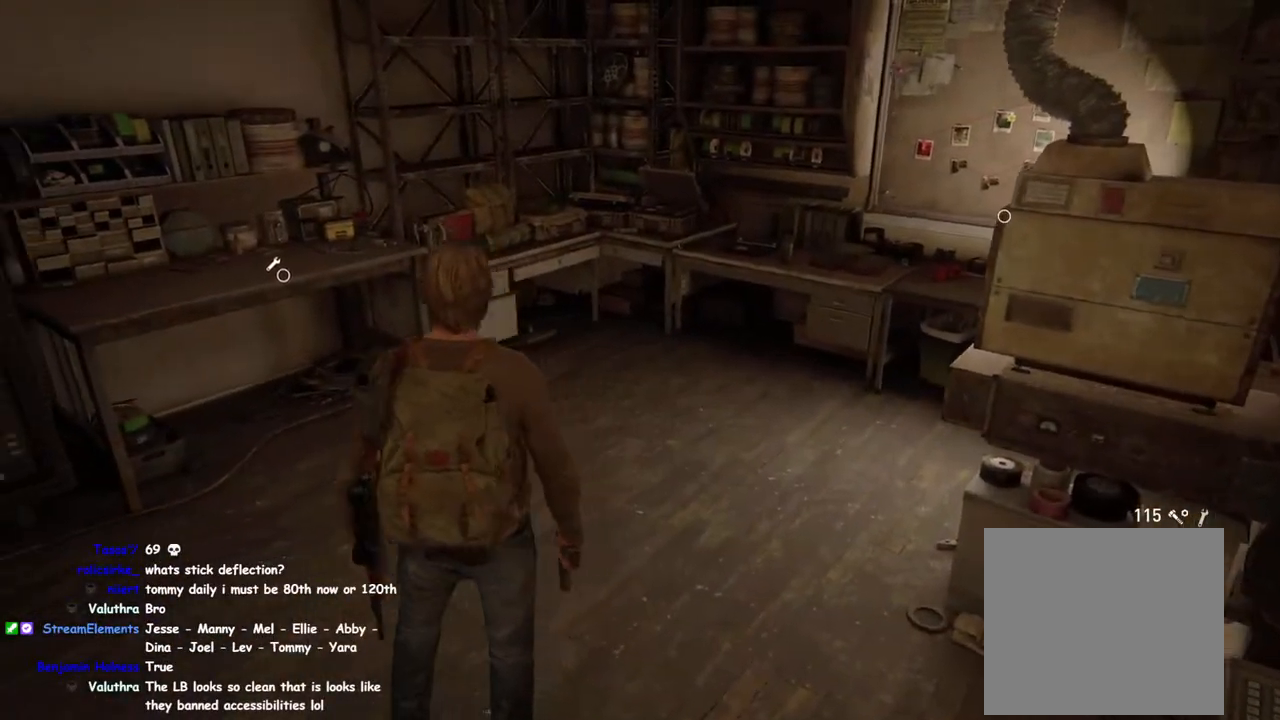
{"buttons": ["DPAD_RIGHT"], "left_stick": "center", "right_stick": "center", "events": [[17, "R2", "up"], [50, "right_stick", "center"], [100, "R2", "down"], [250, "R2", "up"], [433, "DPAD_RIGHT", "down"]]}
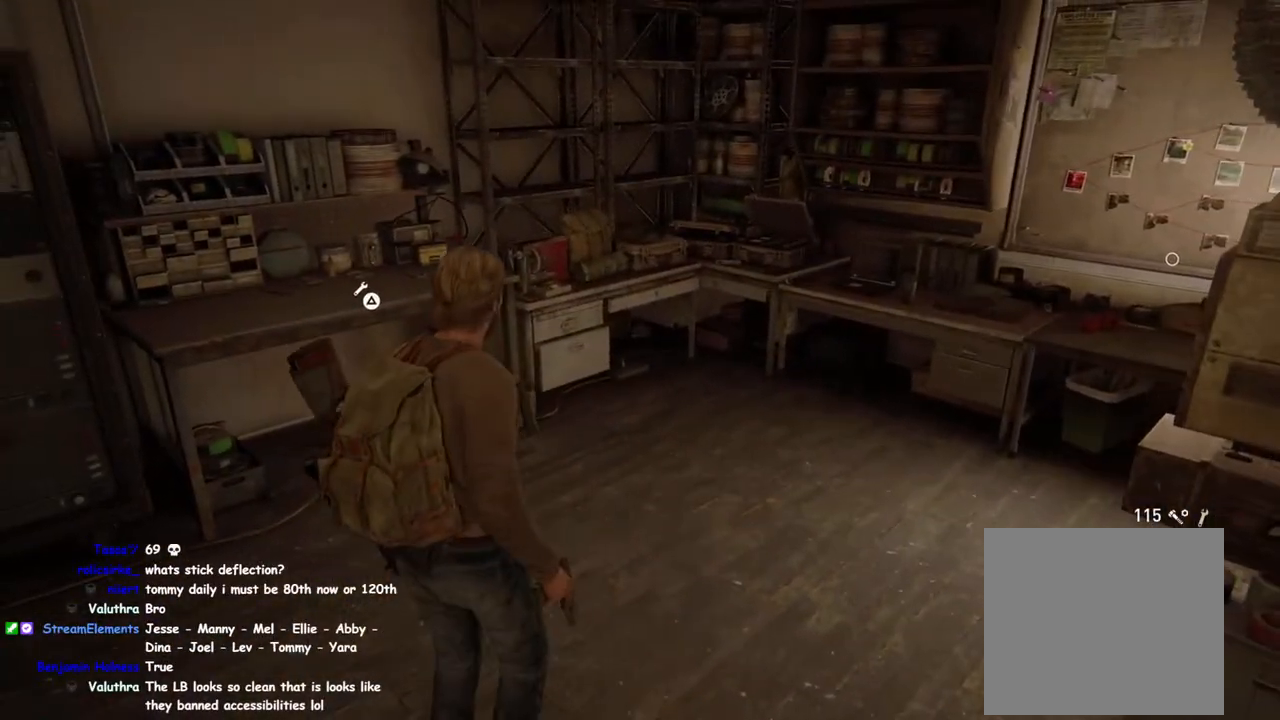
{"buttons": ["R2"], "left_stick": "center", "right_stick": "center", "events": [[83, "DPAD_RIGHT", "up"], [117, "R2", "down"], [283, "R2", "up"], [367, "R2", "down"]]}
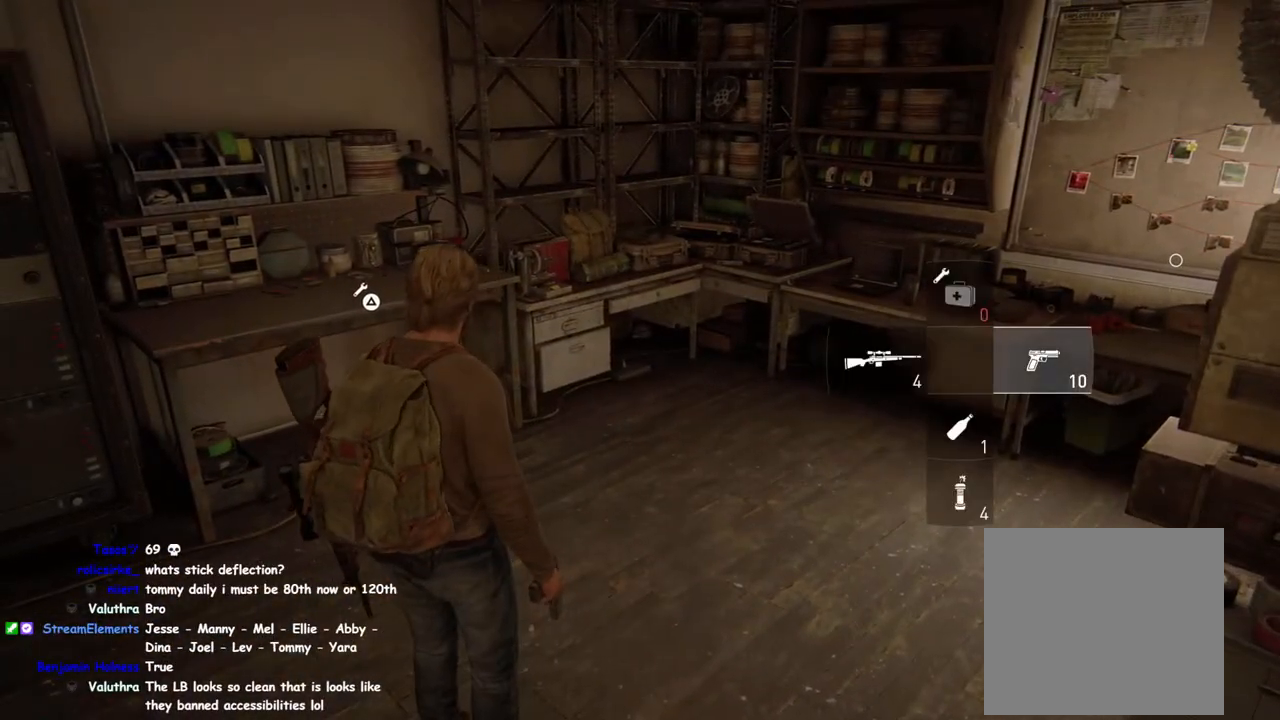
{"buttons": [], "left_stick": "center", "right_stick": "center", "events": [[50, "R2", "up"], [100, "DPAD_LEFT", "down"], [233, "DPAD_LEFT", "up"]]}
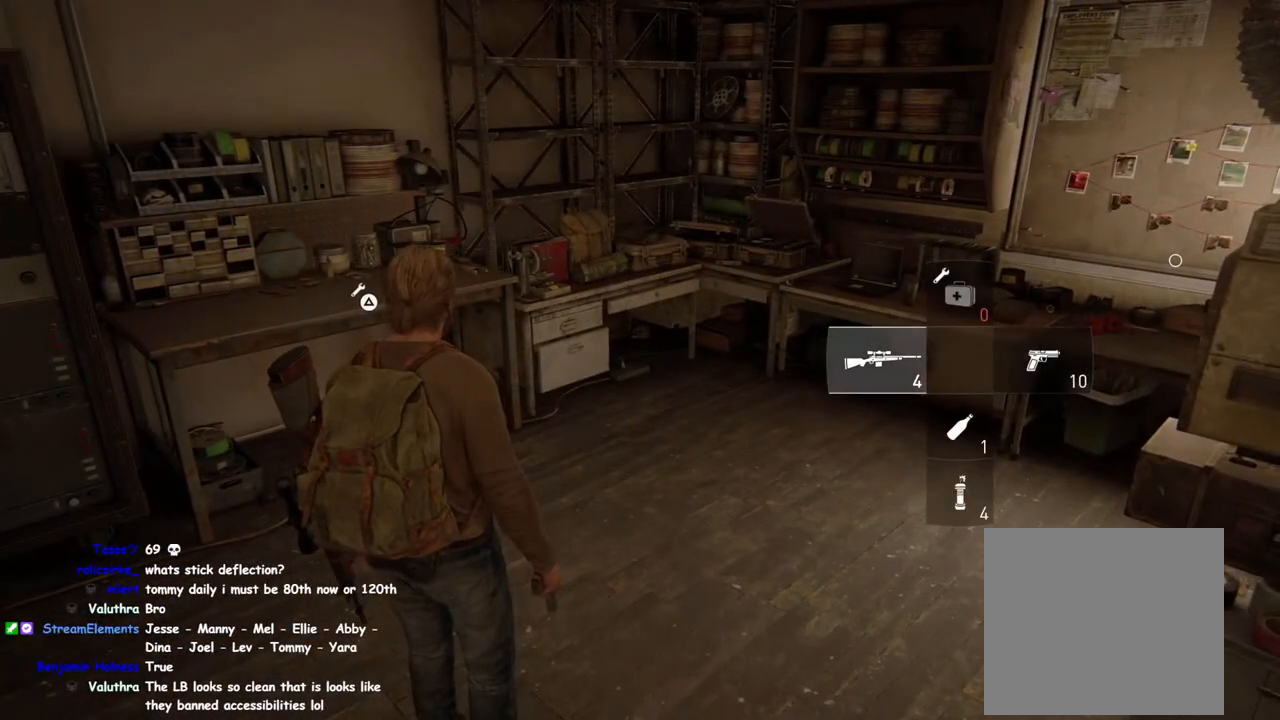
{"buttons": [], "left_stick": "center", "right_stick": "center", "events": []}
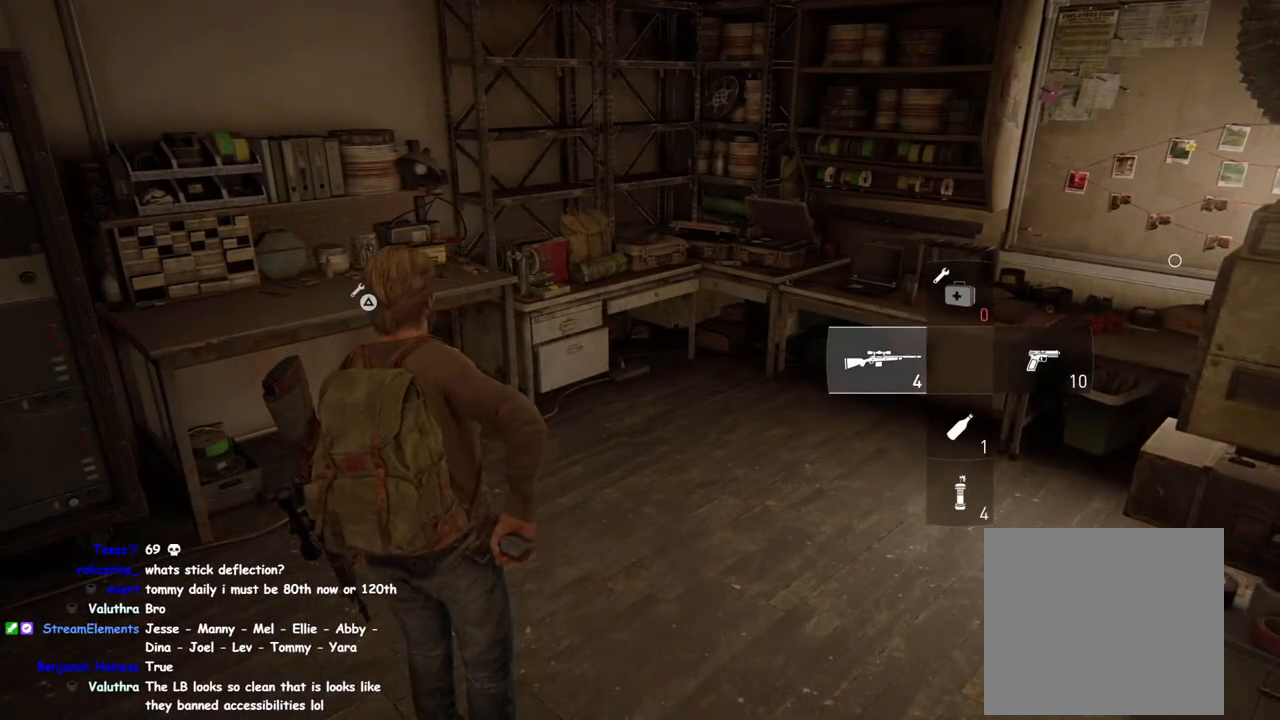
{"buttons": ["L2"], "left_stick": "center", "right_stick": "center", "events": [[17, "L2", "down"]]}
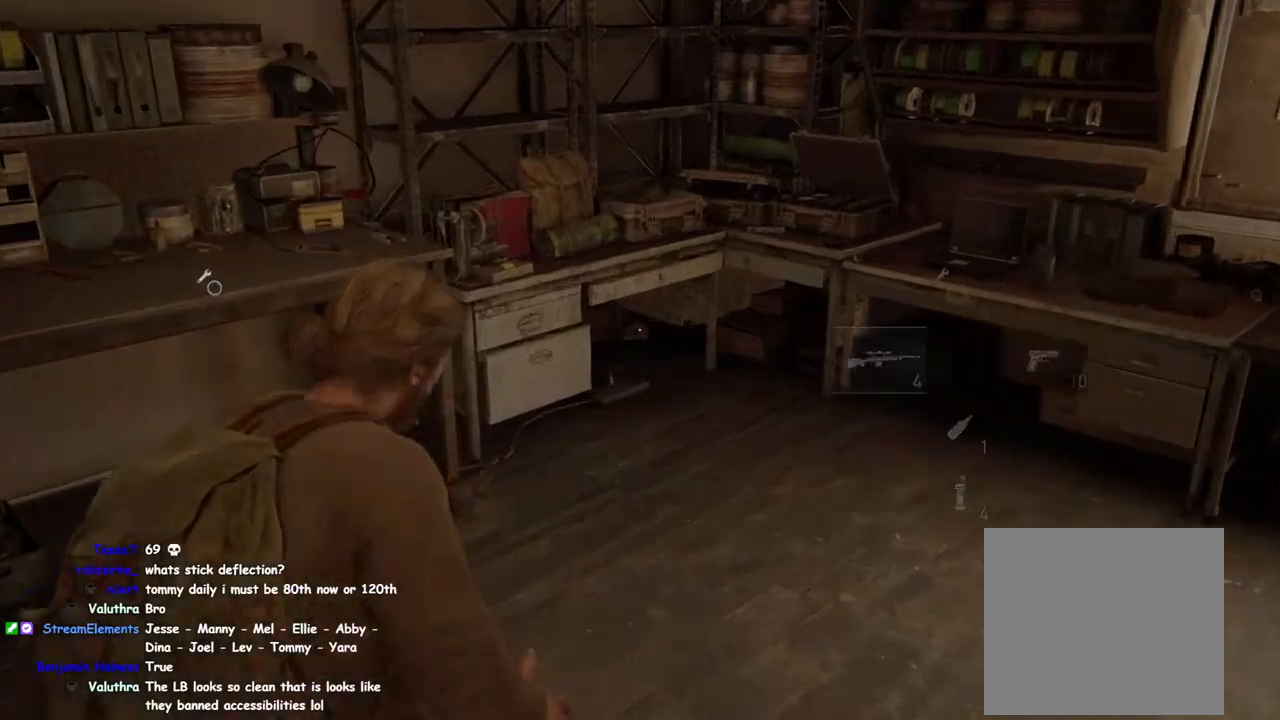
{"buttons": ["R2"], "left_stick": "center", "right_stick": "center", "events": [[17, "L2", "up"], [183, "R2", "down"], [350, "R2", "up"], [417, "R2", "down"]]}
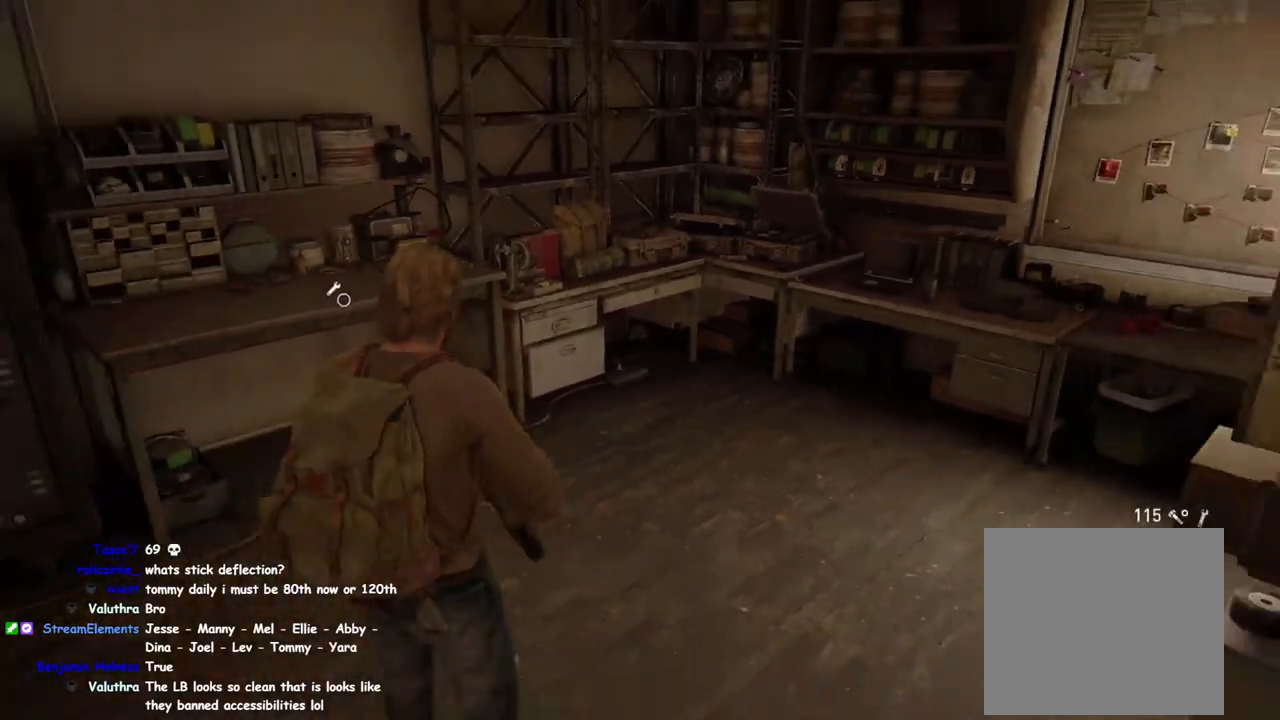
{"buttons": ["R2"], "left_stick": "center", "right_stick": "left", "events": [[83, "R2", "up"], [150, "R2", "down"], [217, "right_stick", "left"], [300, "R2", "up"], [350, "right_stick", "center"], [383, "R2", "down"], [467, "right_stick", "left"]]}
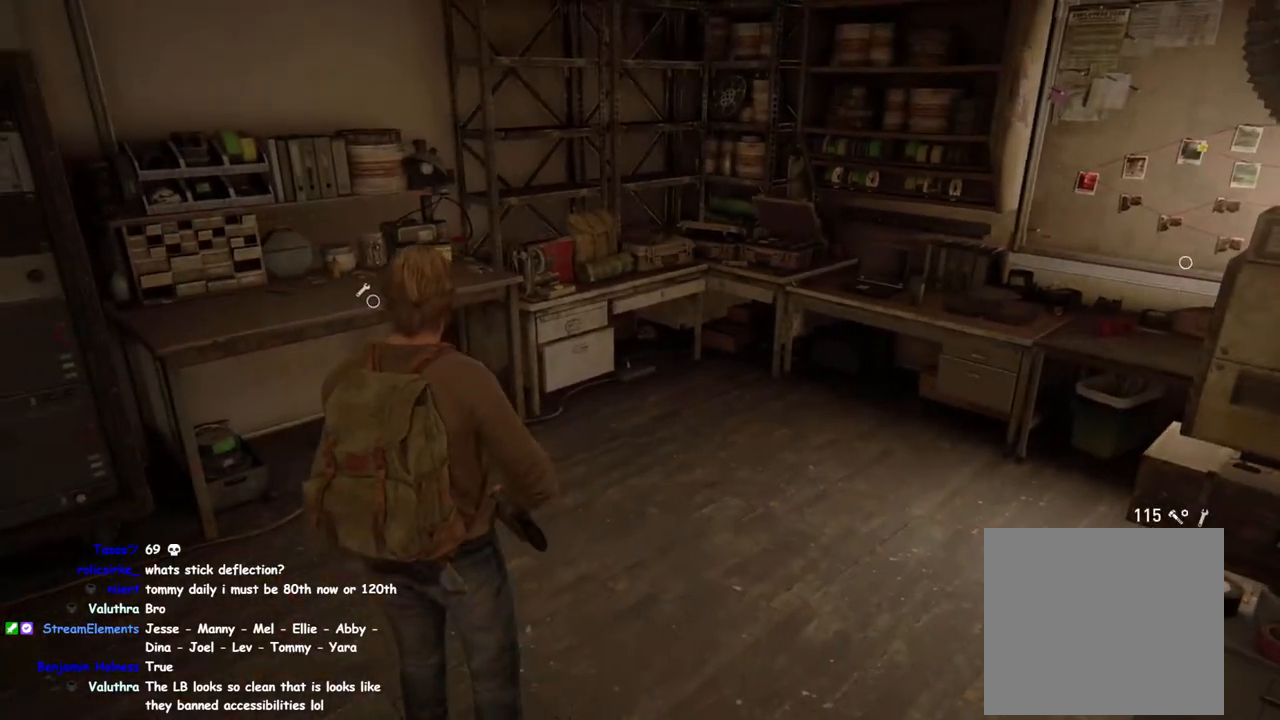
{"buttons": [], "left_stick": "center", "right_stick": "center", "events": [[33, "R2", "up"], [117, "DPAD_RIGHT", "down"], [250, "DPAD_RIGHT", "up"], [300, "right_stick", "center"]]}
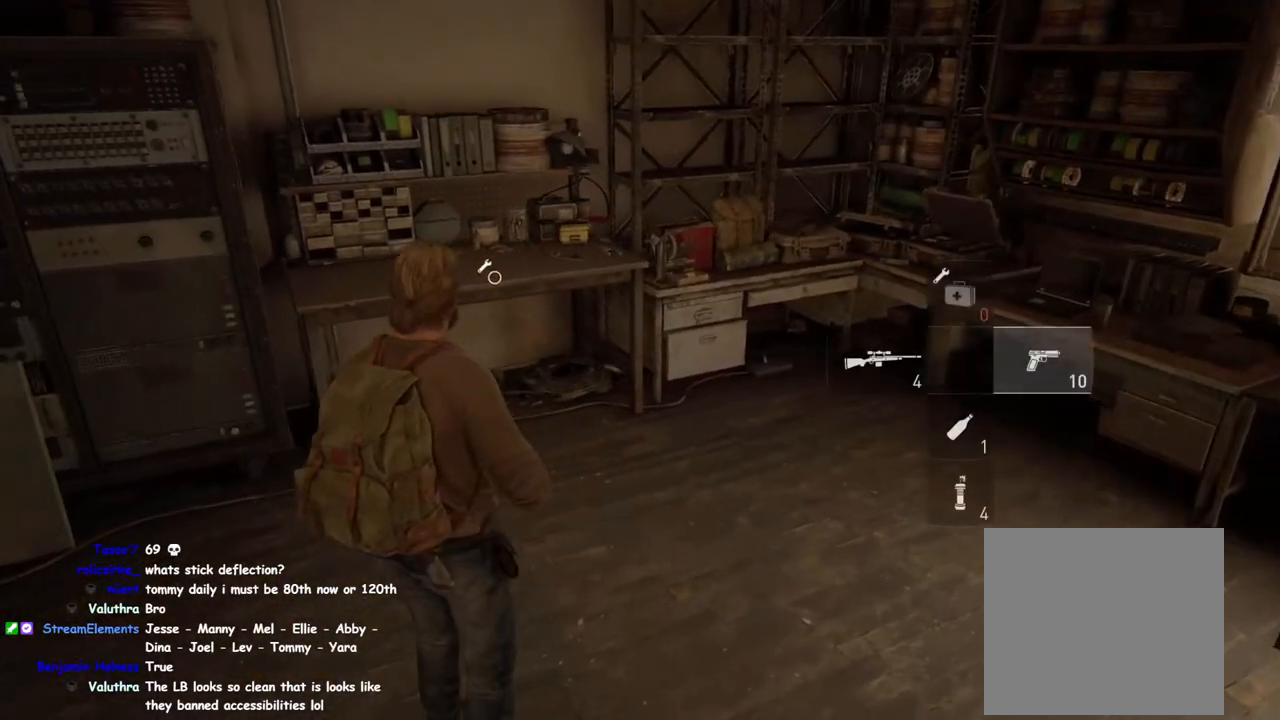
{"buttons": [], "left_stick": "center", "right_stick": "center", "events": [[267, "right_stick", "left"], [400, "right_stick", "center"]]}
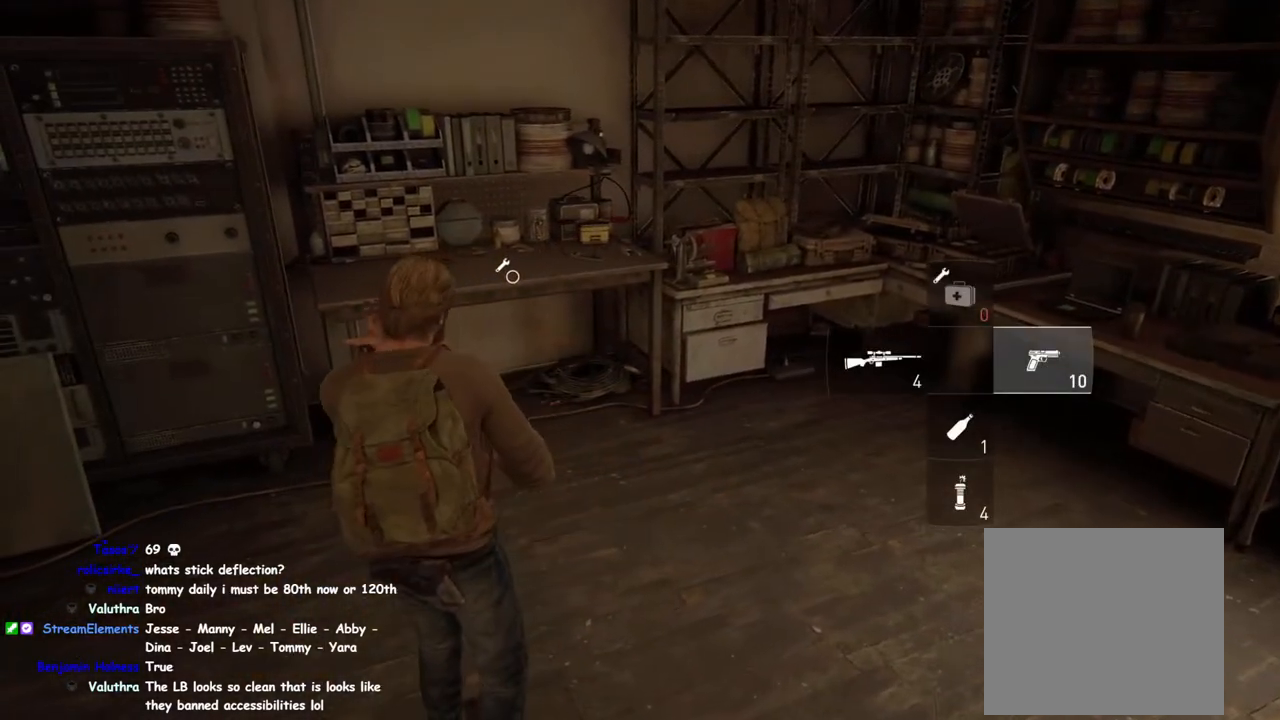
{"buttons": [], "left_stick": "up", "right_stick": "center", "events": [[117, "right_stick", "left"], [150, "left_stick", "up"], [283, "right_stick", "center"]]}
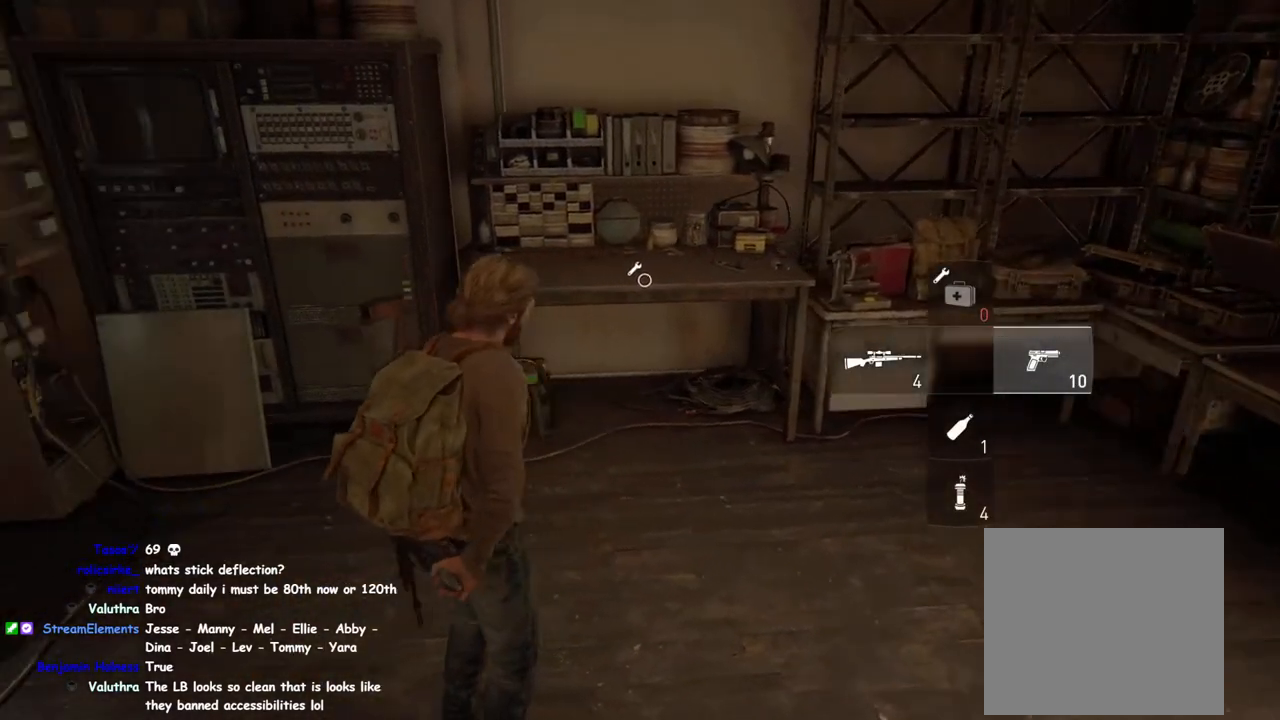
{"buttons": ["DPAD_RIGHT"], "left_stick": "center", "right_stick": "center", "events": [[117, "left_stick", "center"], [417, "DPAD_RIGHT", "down"]]}